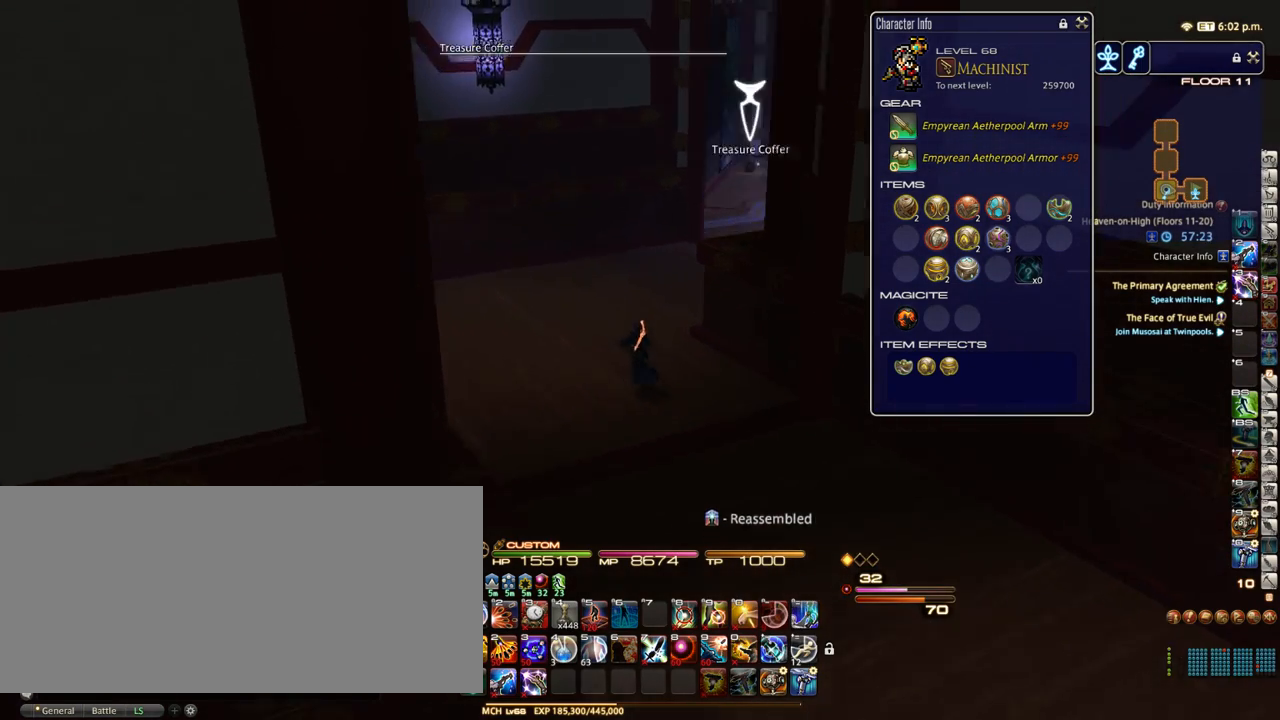
Gameplay with keyboard; each line is a JSON object with the keys held at the frame after it. "events" lists presses ("down") and releases ("up") of ".", "/", "0", "1", "2", "3", "4", "5", "6", "7", "8", "9", "a", "alt_l", "alt_r", "b", "backslash", "backspace", "c", "caps_lock", "comma", "ctrl_l", "ctrl_r", "d", "down", "e", "equals", "escape", "f", "f1", "f10", "f11", "f12", "f2", "f3", "f4", "f5", "f6", "f7", "f8", "f9", "g", "h", "i", "j", "k", "l", "lbracket", "left", "m", "minus", "n", "o", "p", "q", "quote", "r", "rbracket", "return", "right", "s", "semicolon", "shift_l", "shift_r", "space", "super_l", "super_r", "t", "tab", "tilde", "u", "up", "v", "w", "x", "y" and "z" between this image and that frame as [ms after this image, input, new state], when the widget could be followed in between. No other keys are recorded. Mouse input is not recorded.
{"keys": ["a", "equals", "w"], "events": [[300, "equals", "up"], [483, "equals", "down"]]}
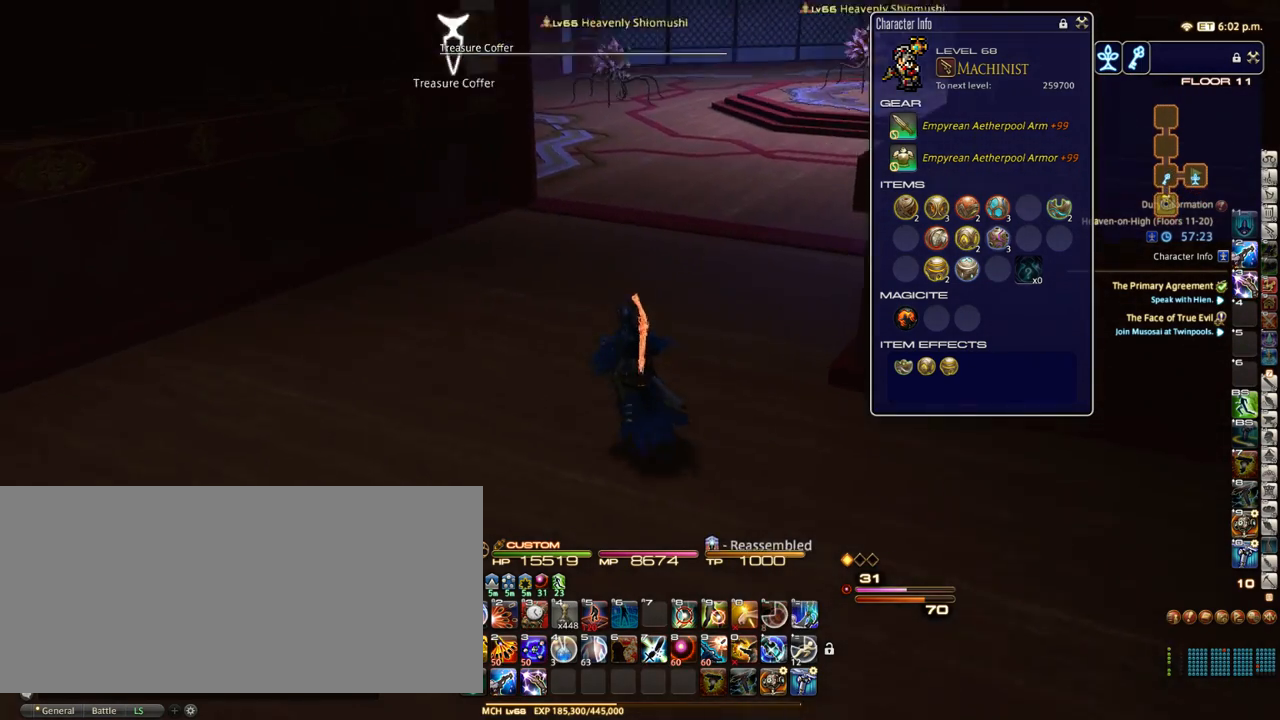
{"keys": ["w"], "events": [[200, "equals", "up"], [300, "a", "up"]]}
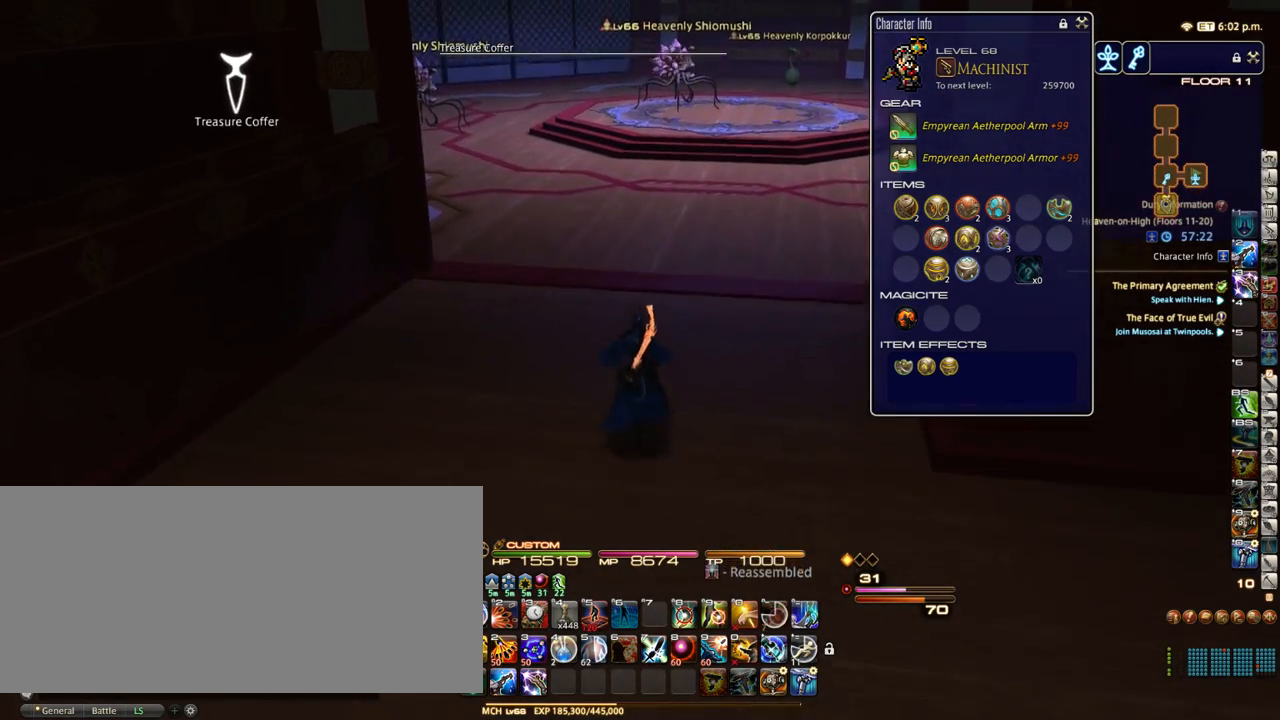
{"keys": ["w"], "events": [[150, "p", "down"], [367, "p", "up"]]}
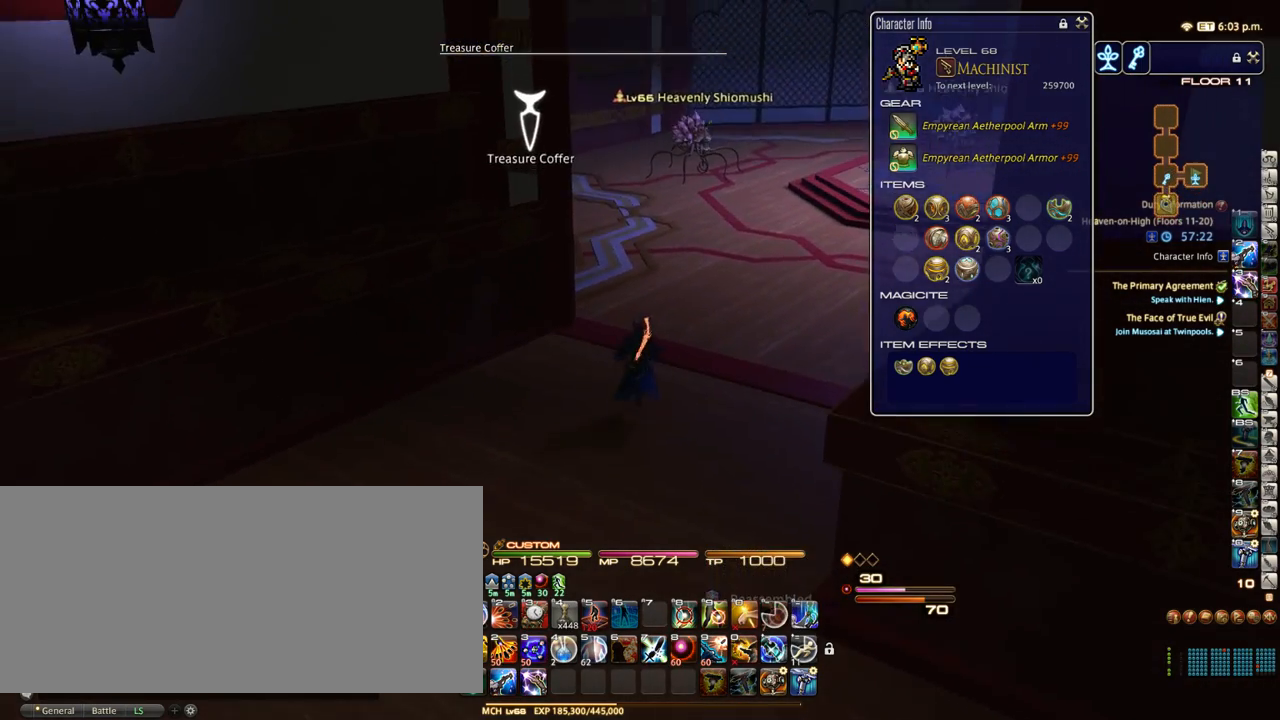
{"keys": ["p", "w"], "events": [[250, "p", "down"], [350, "p", "up"], [467, "p", "down"]]}
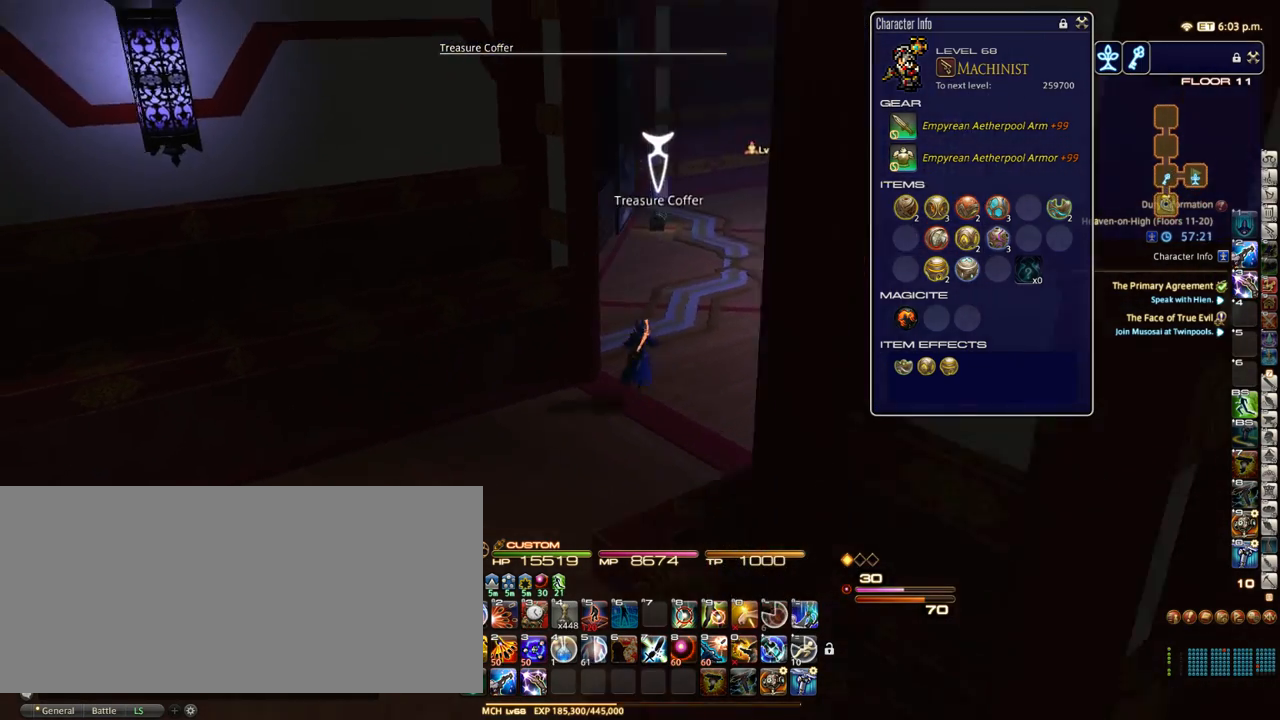
{"keys": ["w"], "events": [[33, "p", "up"], [150, "p", "down"], [217, "p", "up"]]}
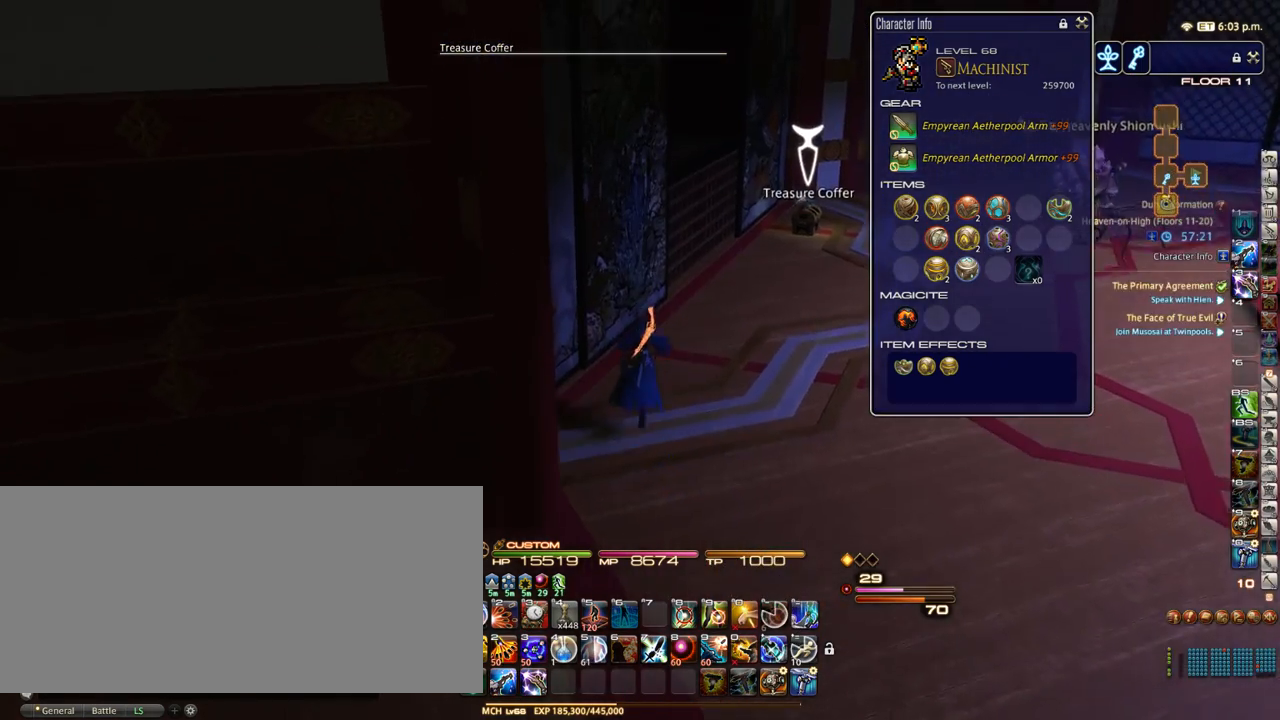
{"keys": ["d", "p", "w"], "events": [[250, "d", "down"], [250, "p", "down"], [383, "p", "up"], [467, "p", "down"]]}
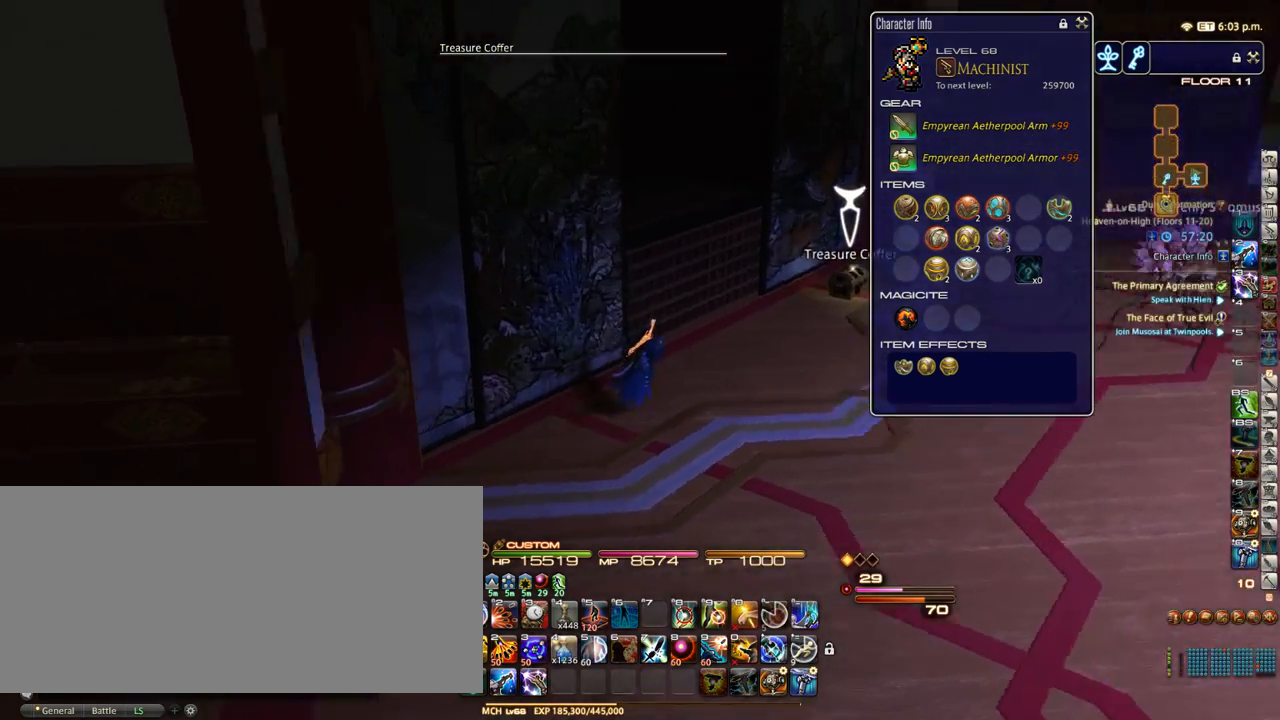
{"keys": ["d", "w"], "events": [[133, "p", "up"], [300, "p", "down"], [367, "p", "up"]]}
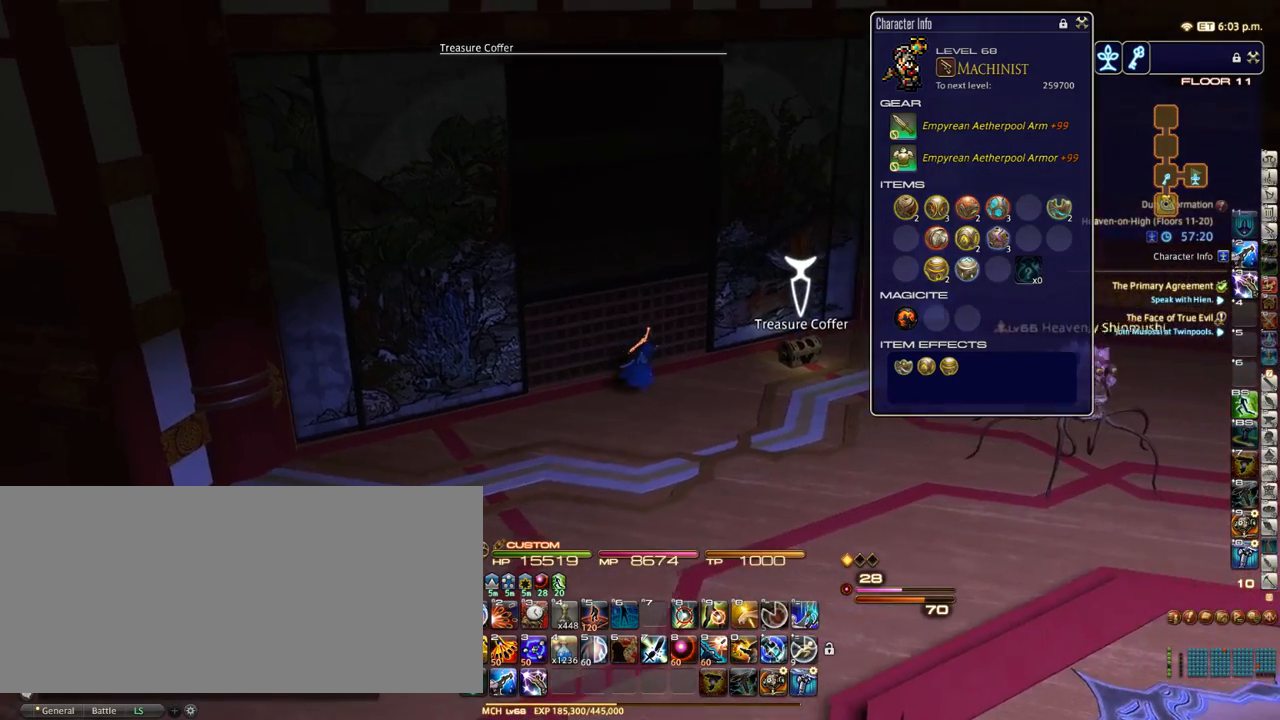
{"keys": ["a", "s"], "events": [[33, "return", "down"], [67, "w", "up"], [150, "d", "up"], [150, "return", "up"], [183, "a", "down"], [233, "s", "down"]]}
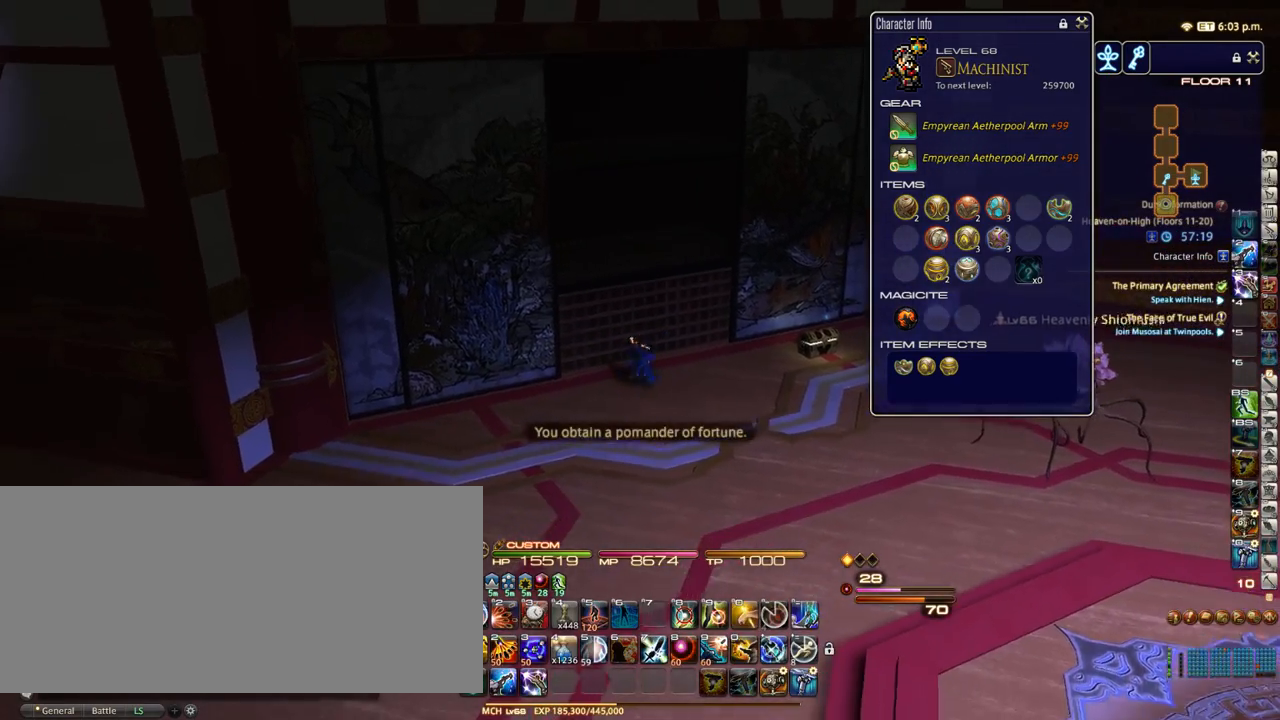
{"keys": ["a"], "events": [[383, "p", "down"], [383, "s", "up"], [500, "p", "up"]]}
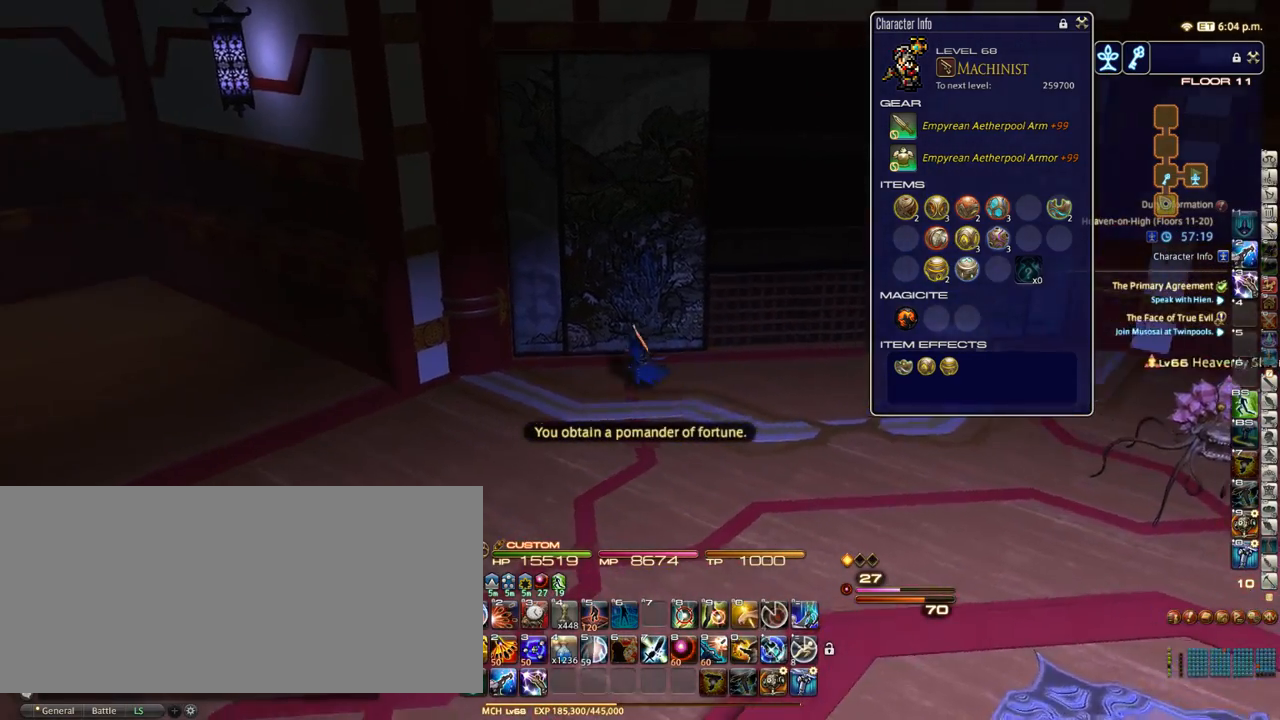
{"keys": ["a", "w"], "events": [[100, "p", "down"], [217, "p", "up"], [300, "p", "down"], [433, "w", "down"], [483, "p", "up"]]}
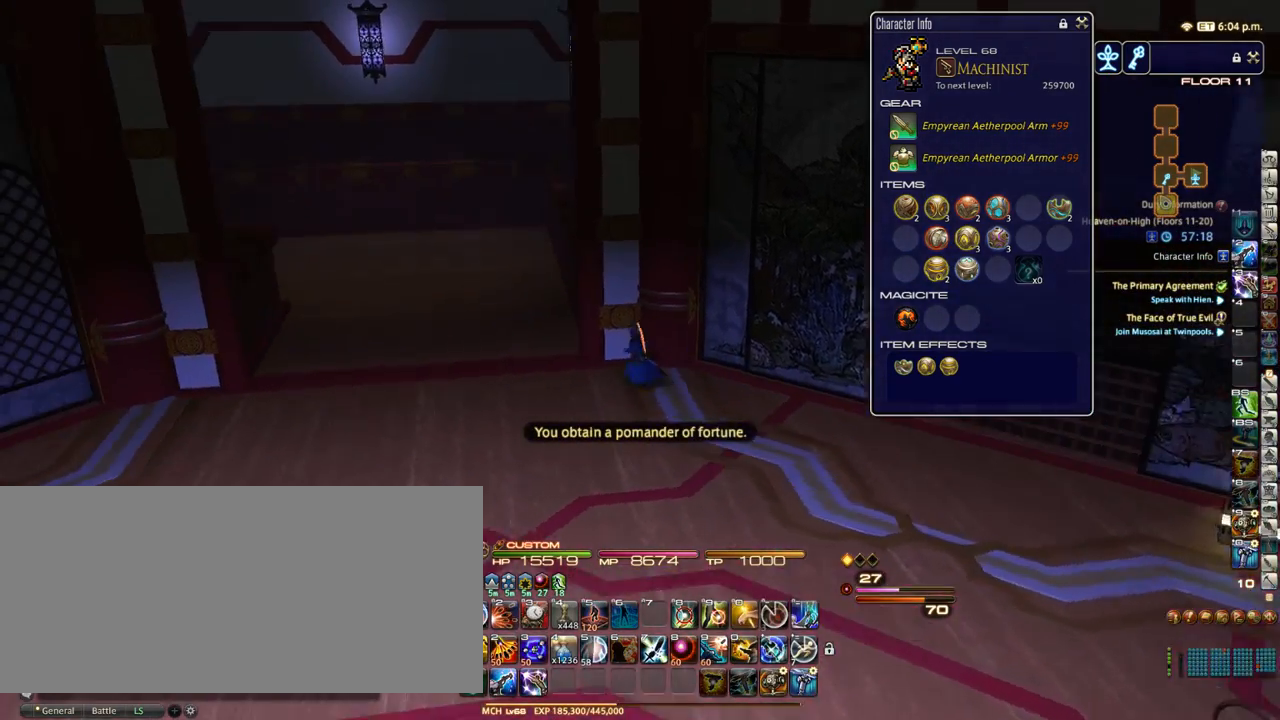
{"keys": ["p", "w"], "events": [[133, "p", "down"], [333, "p", "up"], [417, "p", "down"], [467, "a", "up"]]}
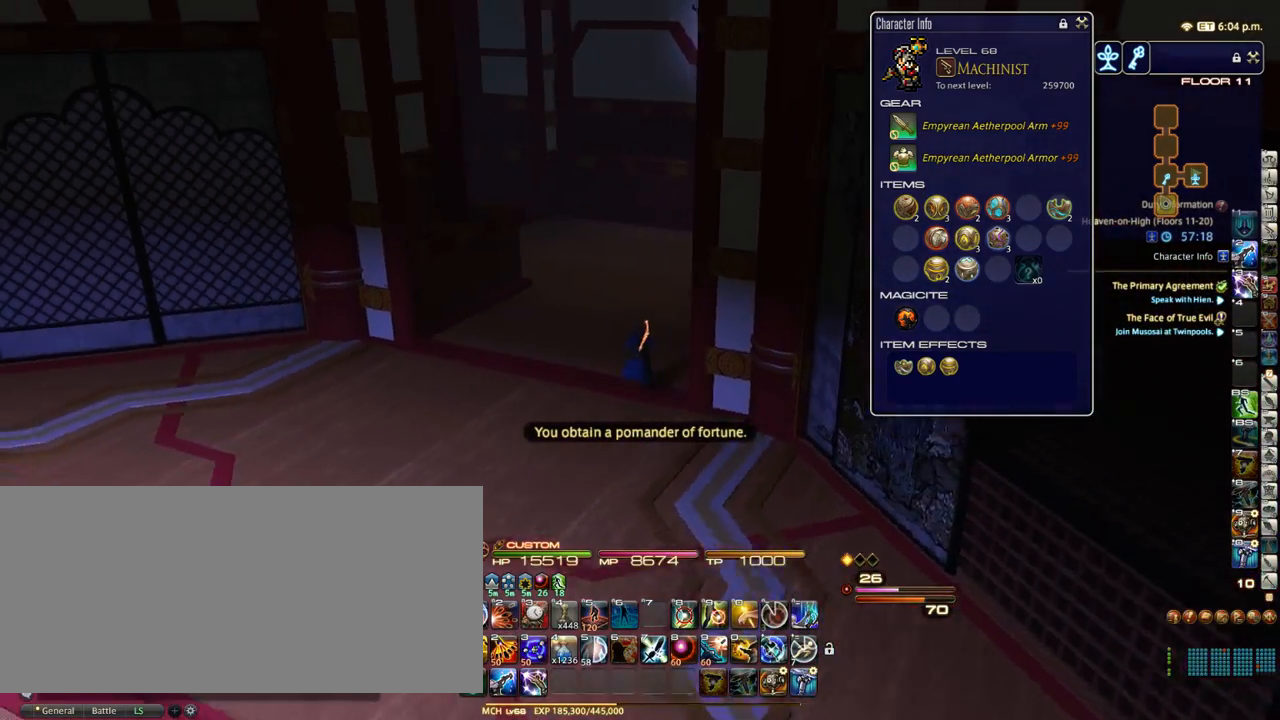
{"keys": ["w"], "events": [[67, "p", "up"]]}
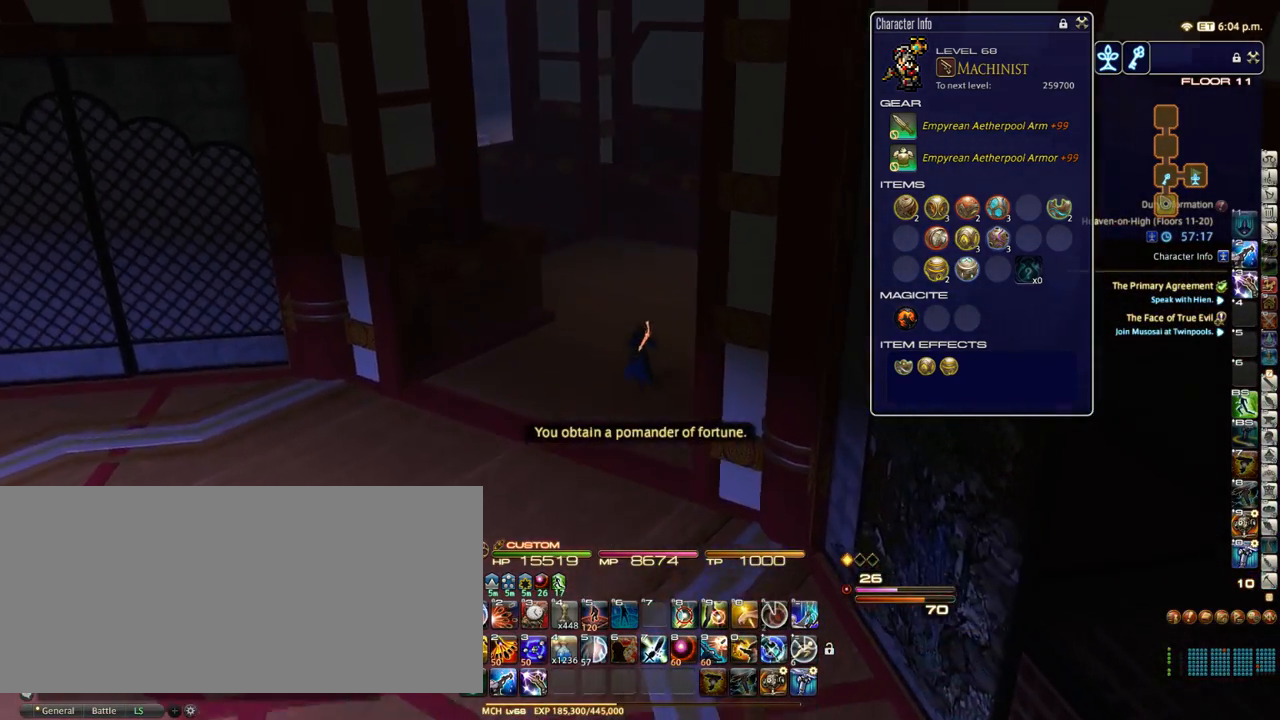
{"keys": ["p", "w"], "events": [[267, "p", "down"], [383, "p", "up"], [500, "p", "down"]]}
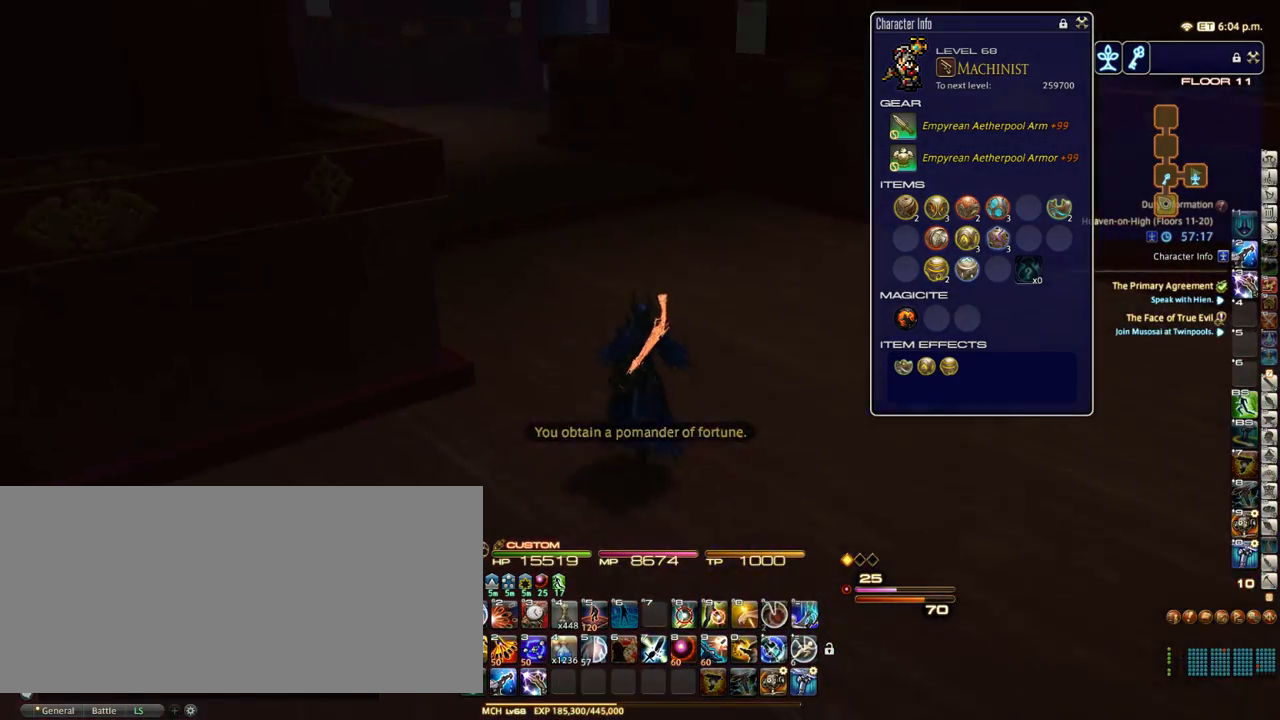
{"keys": ["w"], "events": [[100, "p", "up"]]}
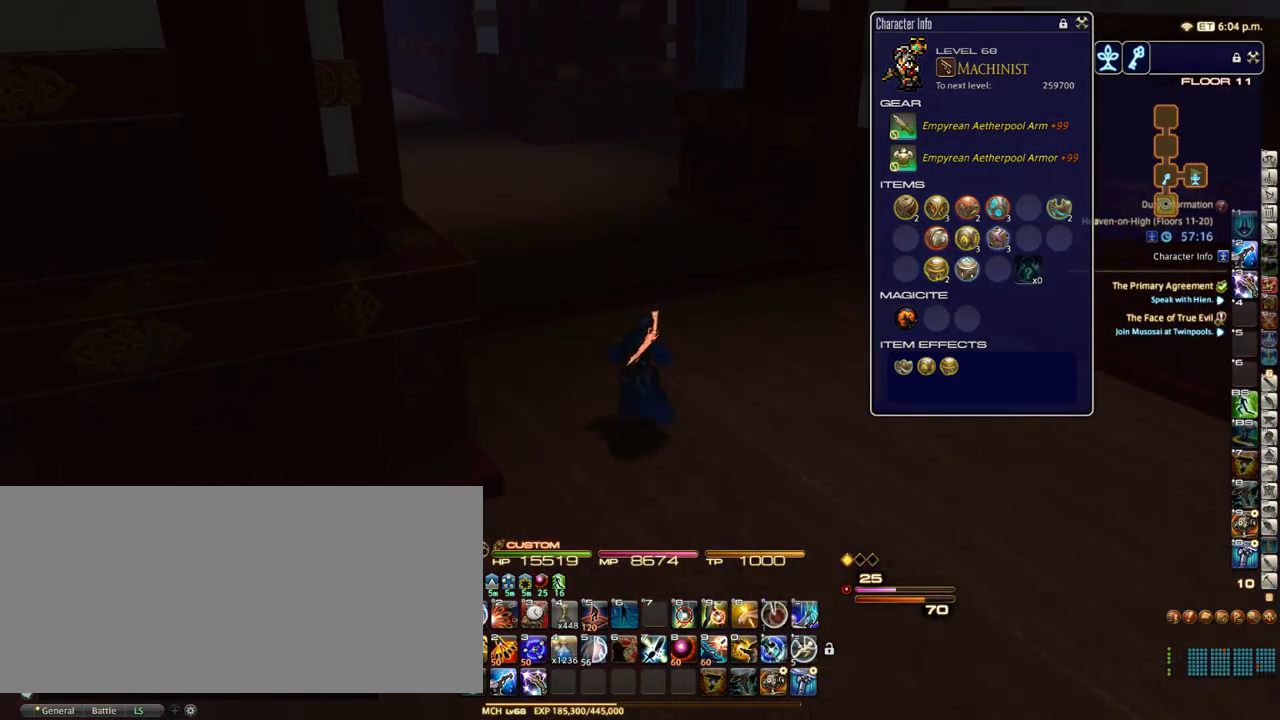
{"keys": ["w"], "events": []}
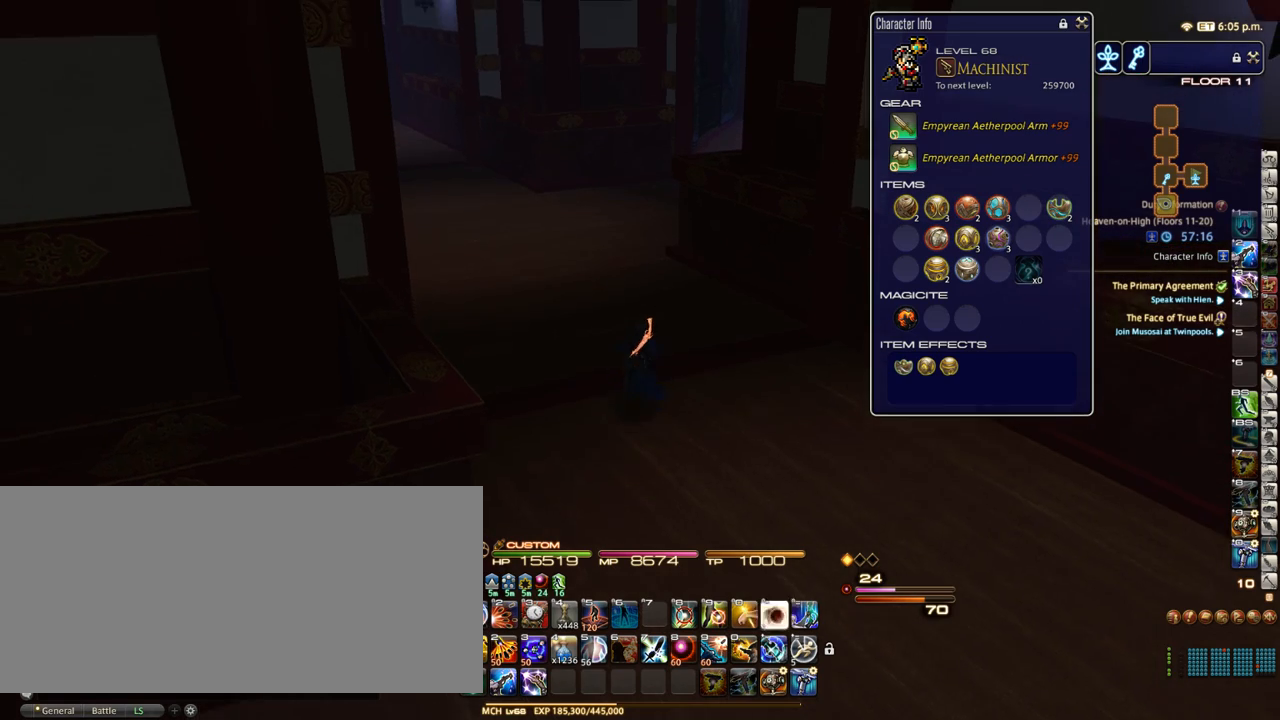
{"keys": ["w"], "events": []}
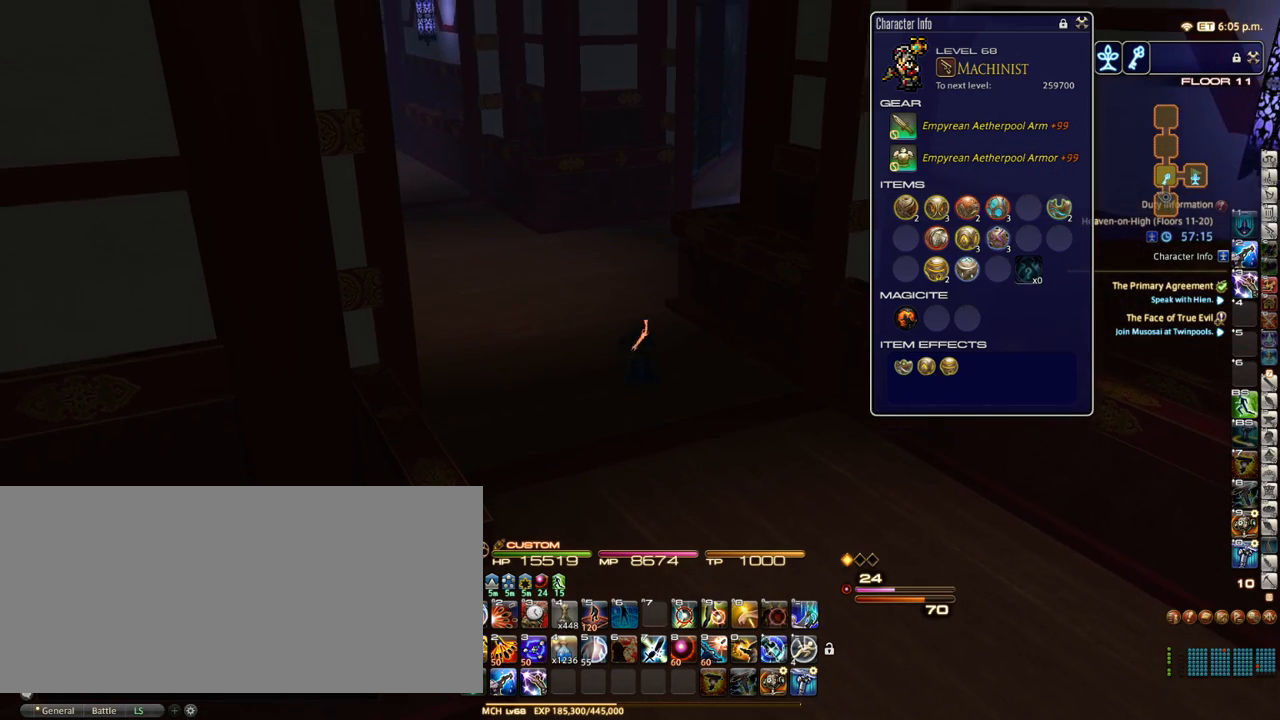
{"keys": ["equals", "w"], "events": [[300, "equals", "down"]]}
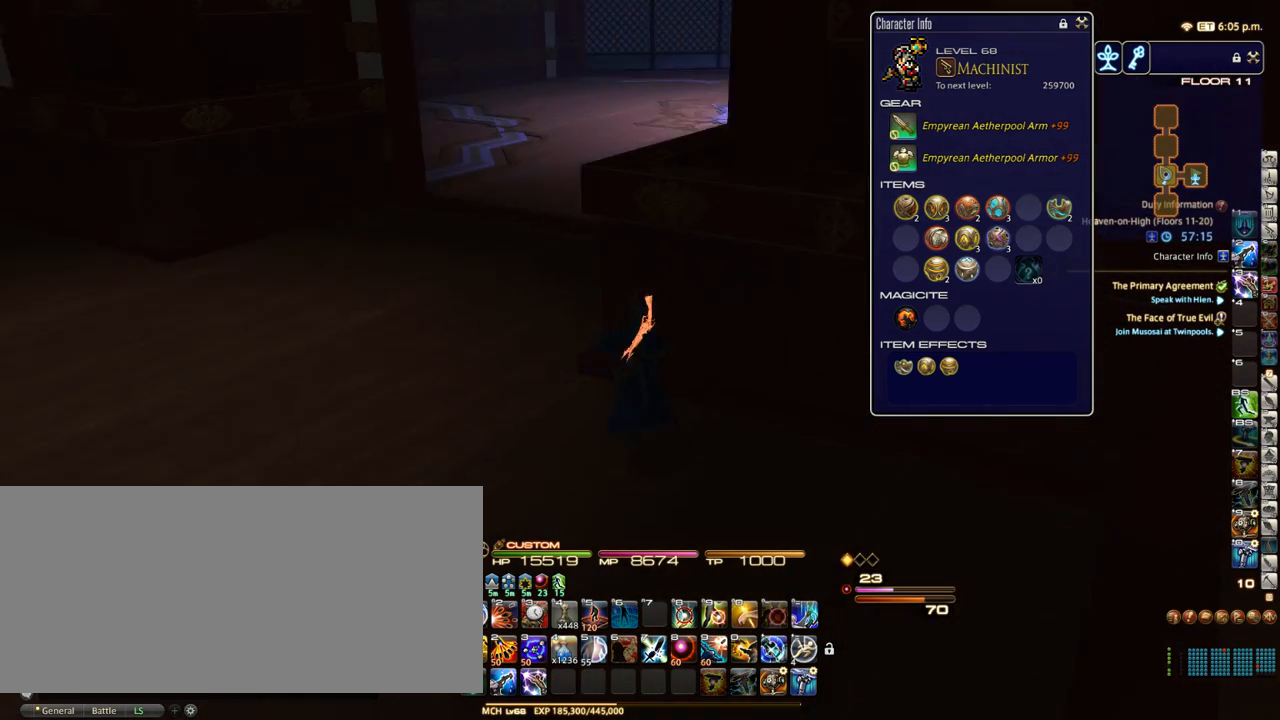
{"keys": ["a", "w"], "events": [[17, "a", "down"], [367, "equals", "up"]]}
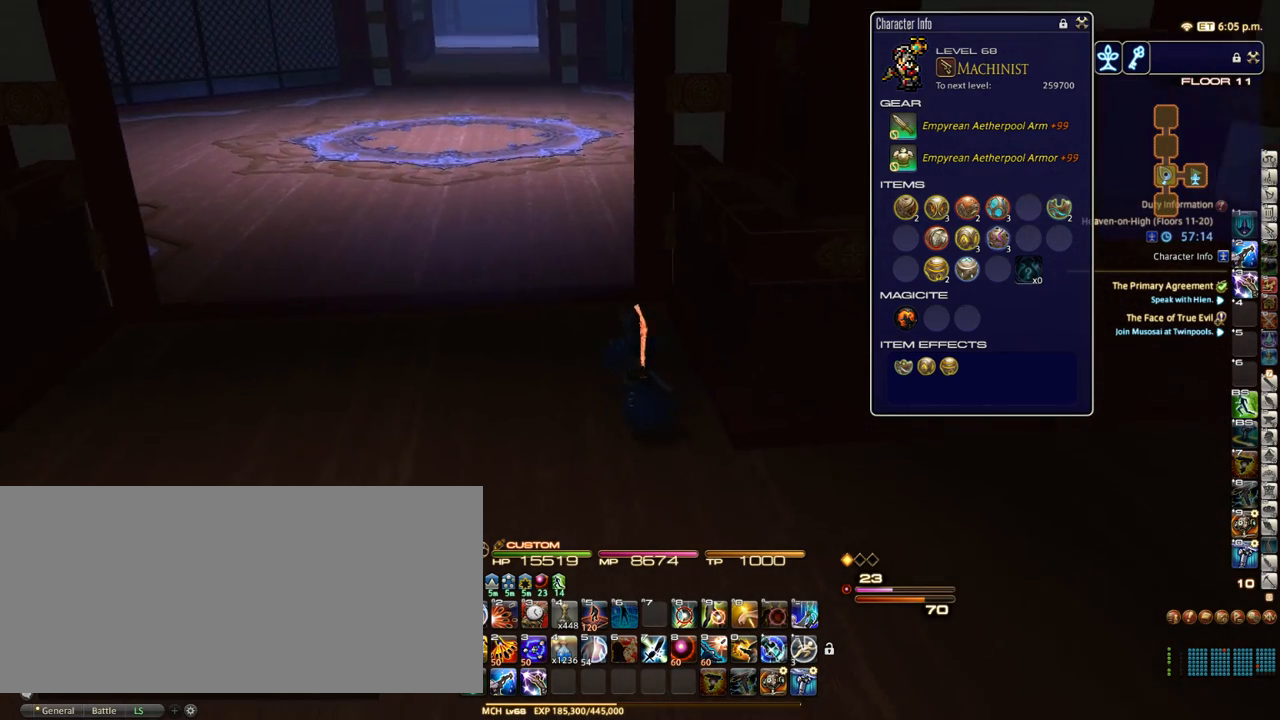
{"keys": ["equals", "w"], "events": [[183, "a", "up"], [433, "equals", "down"]]}
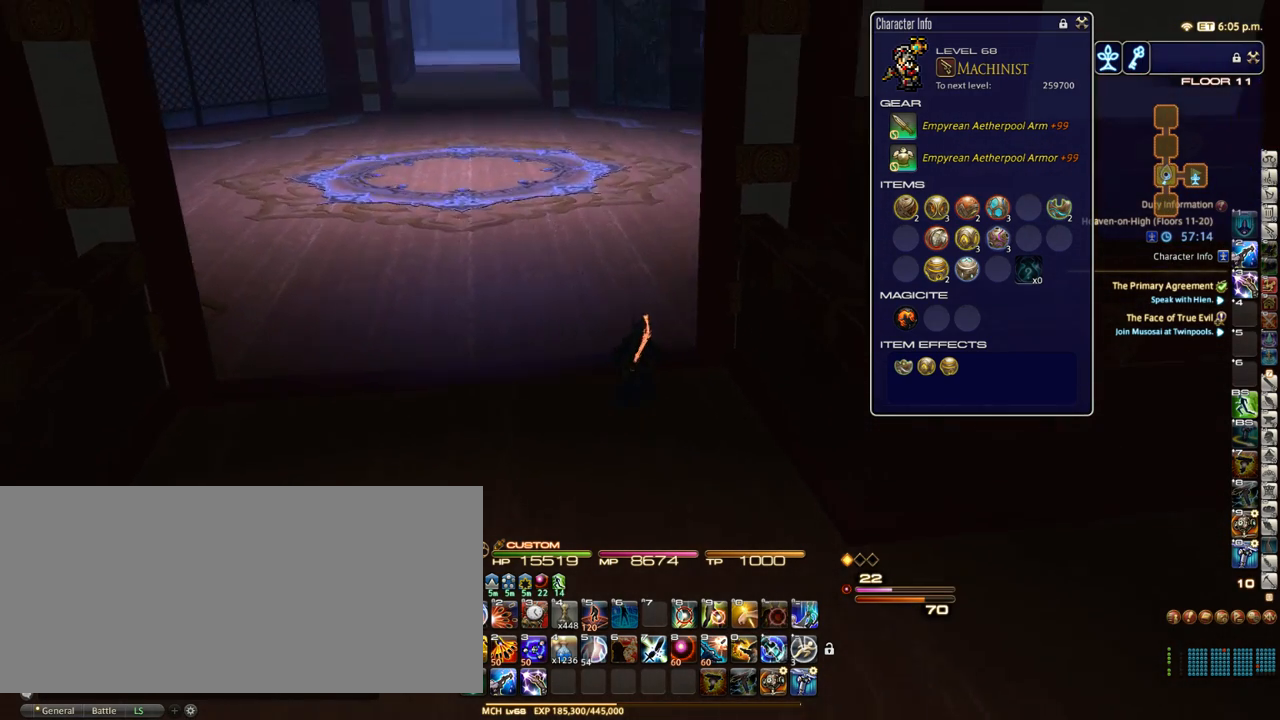
{"keys": ["w"], "events": [[217, "equals", "up"], [317, "a", "down"], [467, "a", "up"]]}
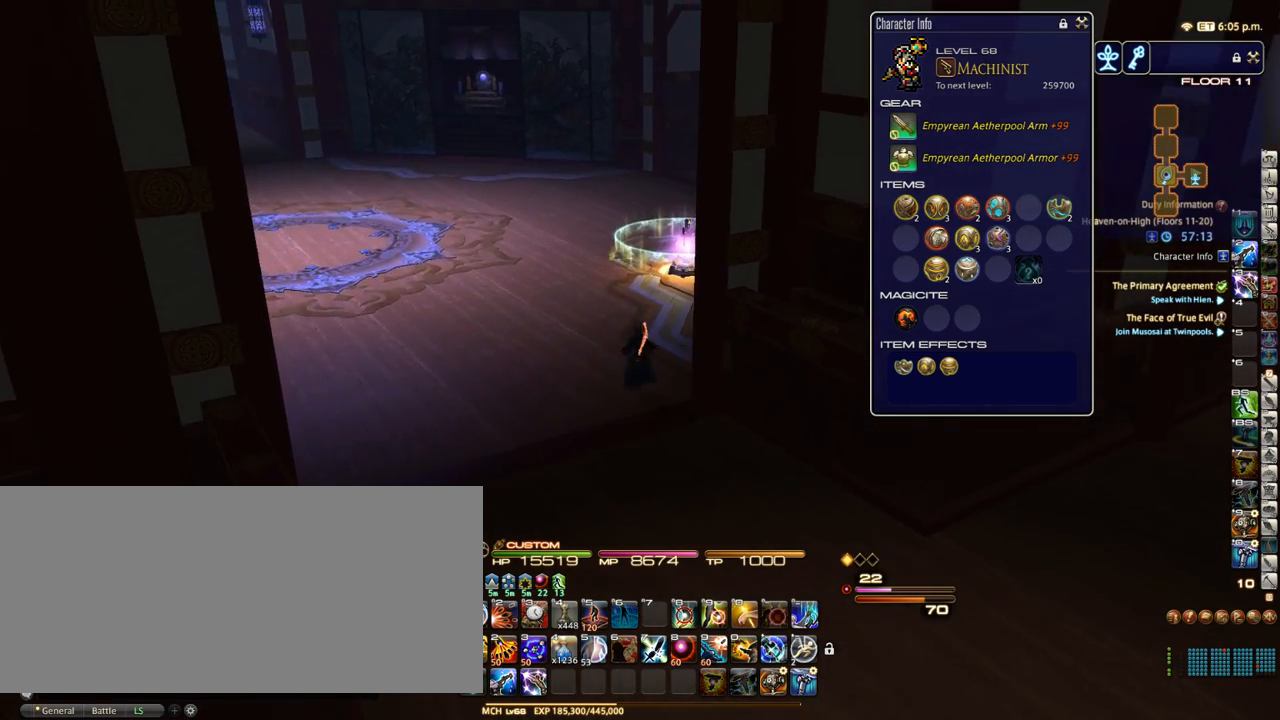
{"keys": ["equals", "w"], "events": [[467, "equals", "down"]]}
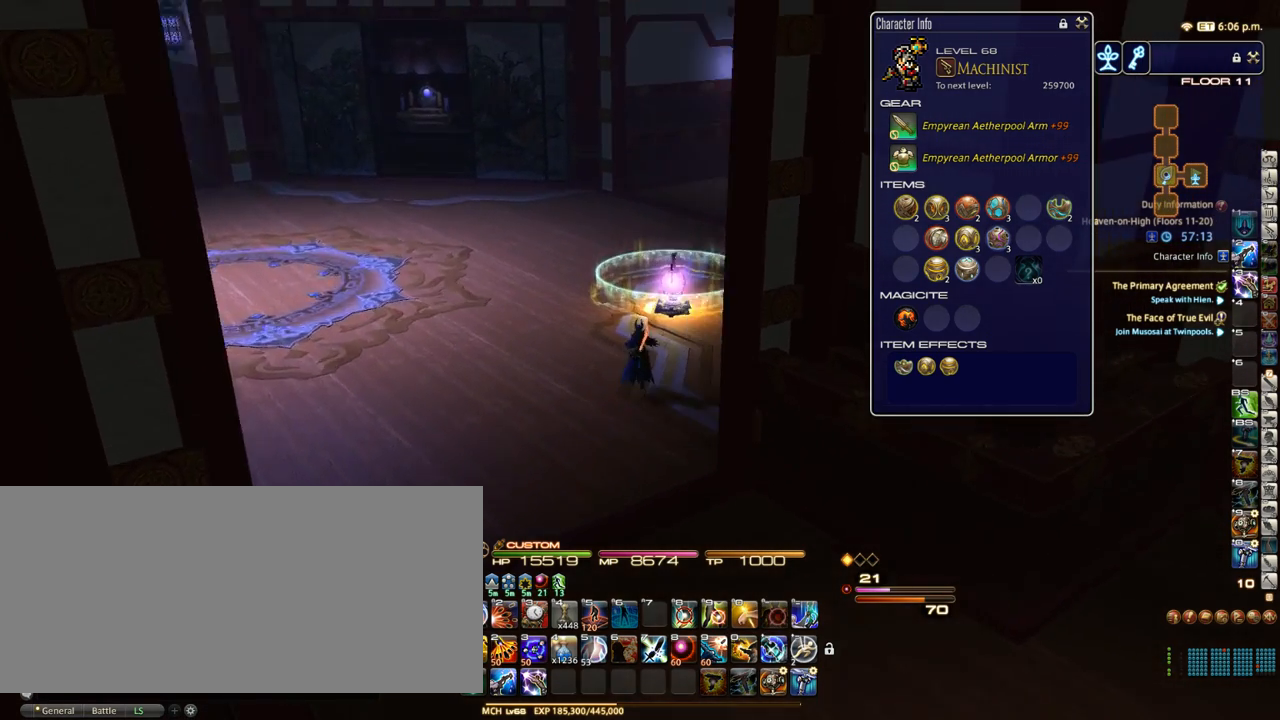
{"keys": ["equals", "w"], "events": [[100, "equals", "up"], [183, "minus", "down"], [217, "minus", "up"], [300, "equals", "down"]]}
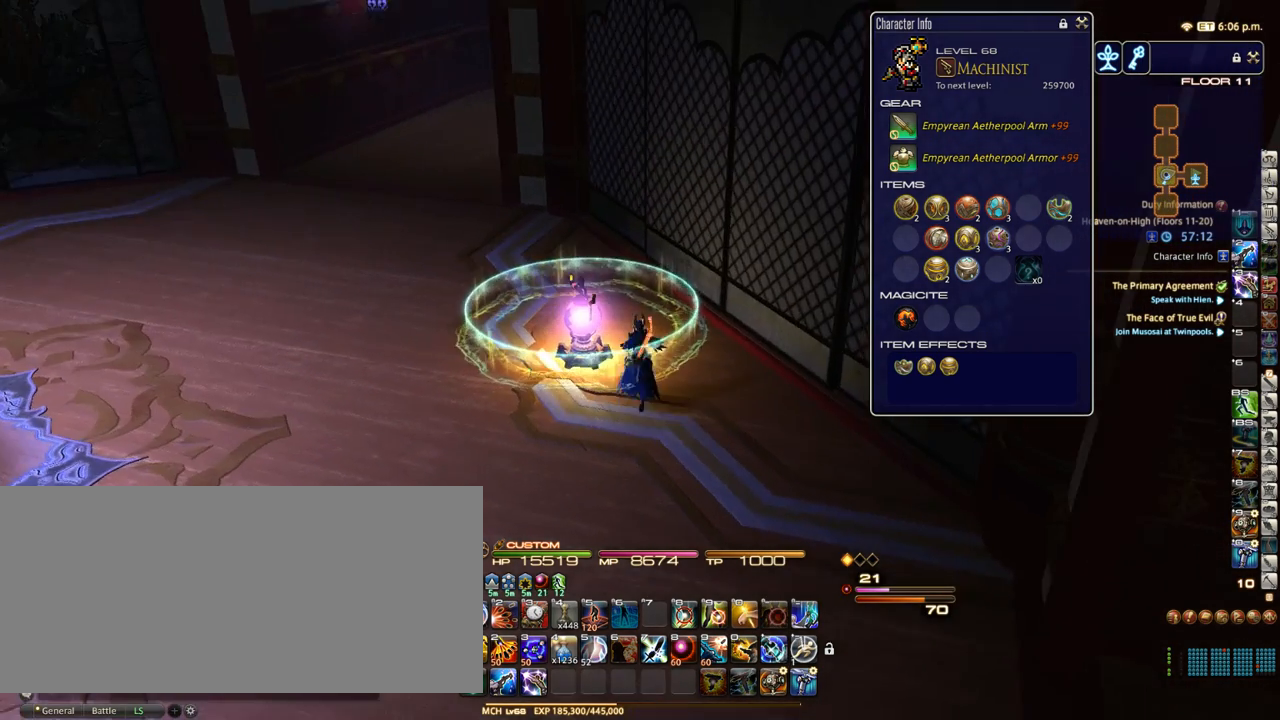
{"keys": [], "events": [[17, "equals", "up"], [300, "w", "up"]]}